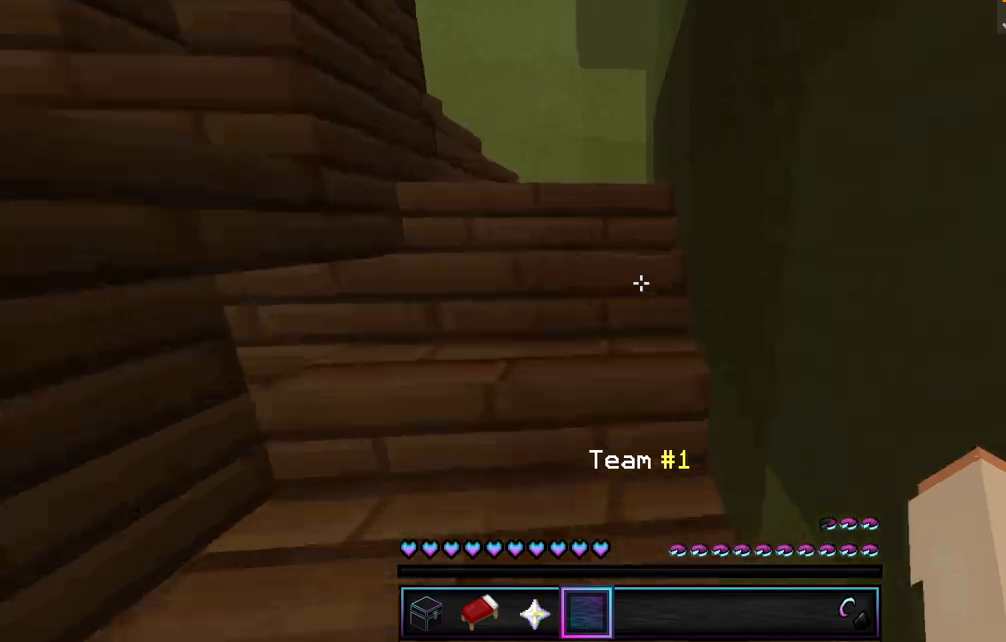
Gameplay with keyboard and mouse; each line is a JSON object with the keys and mouse buttons held at the frame after it. "events" lists presses ("down") and releases ("up") of "a", "d", "s", "w", "mouse_left" and "mouse_right" between this image and that frame as [ms after this image, input, new state], when the widget could be followed in between. "mouse_left", "mouse_right" = the "left", "right" buttons of the "mouse" list. No other keys are recorded. Fast repeated clicks can show as one long hold. Mouse movement is not recorded.
{"keys": ["w"], "mouse": [], "events": []}
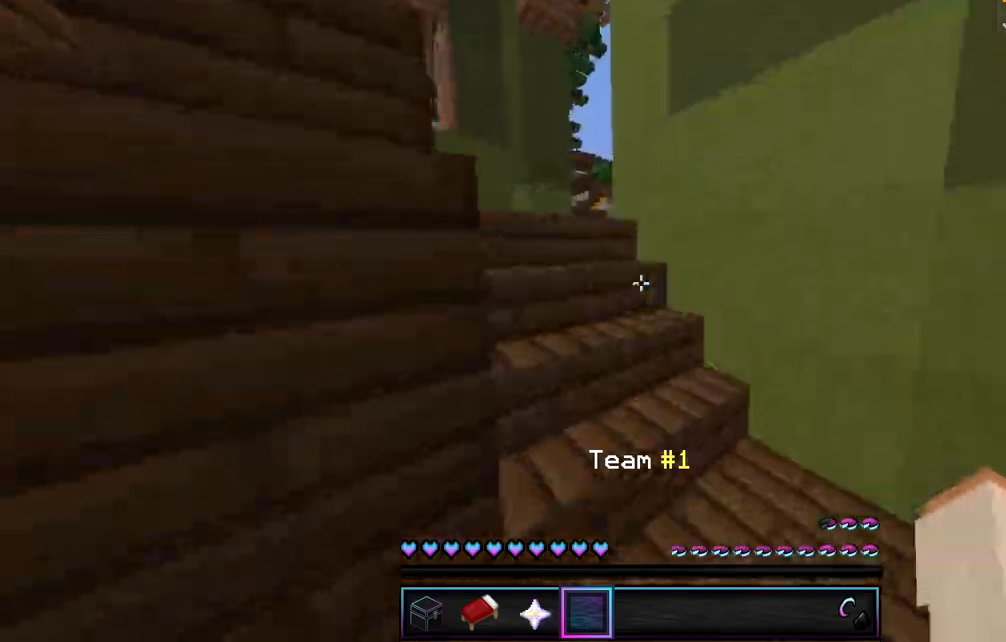
{"keys": ["w"], "mouse": [], "events": [[67, "mouse_left", "down"], [183, "mouse_left", "up"], [417, "mouse_left", "down"], [500, "mouse_left", "up"]]}
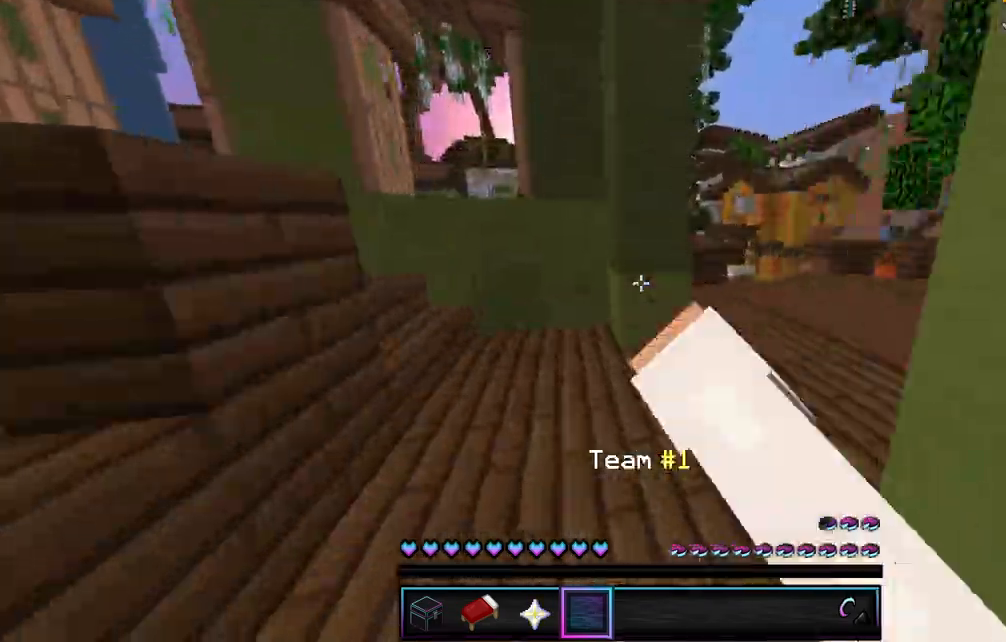
{"keys": [], "mouse": [], "events": [[417, "w", "up"]]}
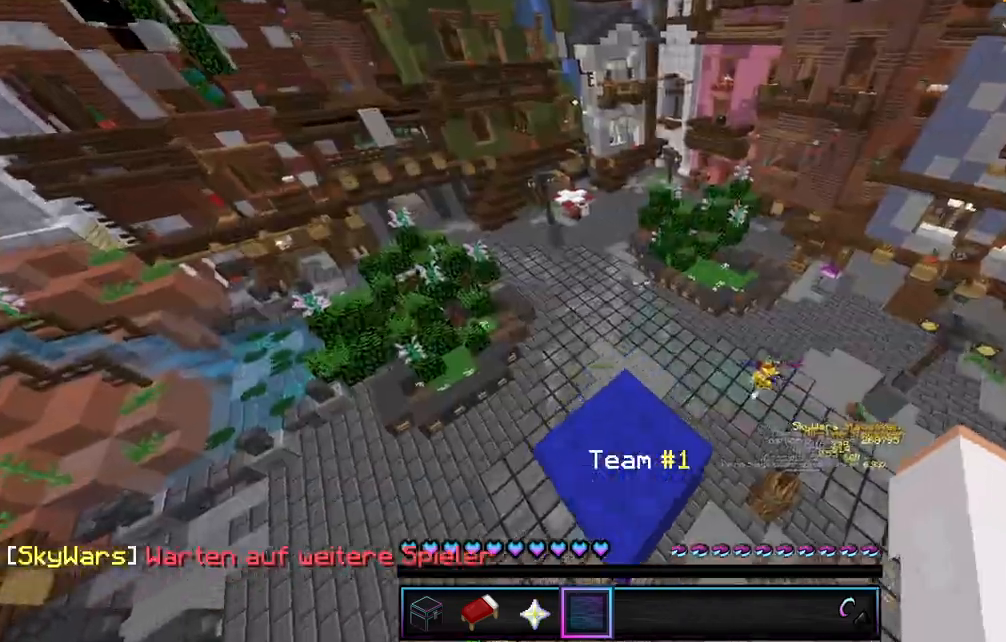
{"keys": [], "mouse": [], "events": [[117, "s", "down"], [267, "s", "up"]]}
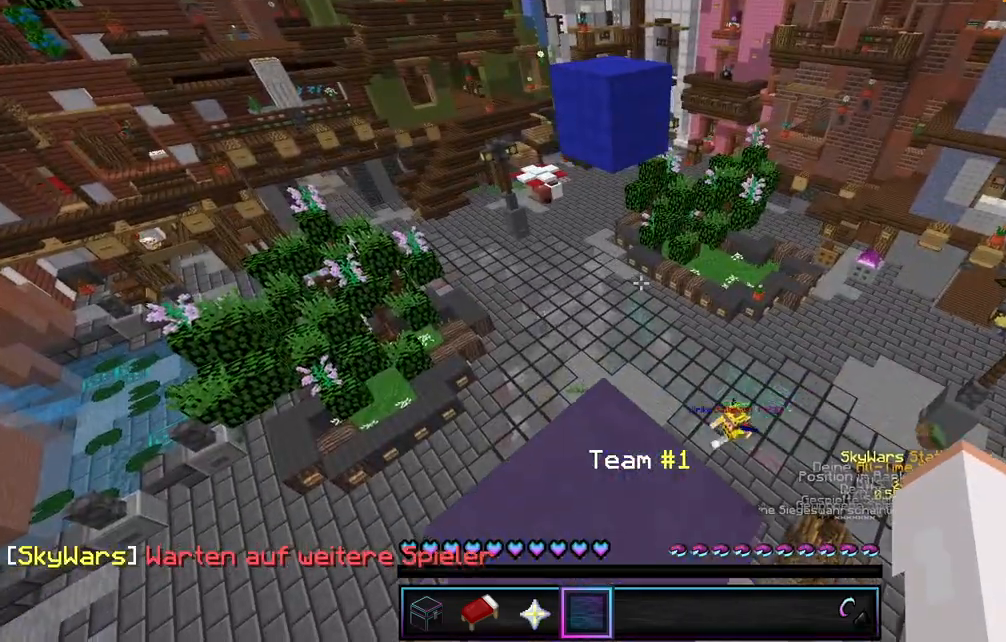
{"keys": ["w"], "mouse": [], "events": [[67, "w", "down"], [133, "w", "up"], [217, "w", "down"]]}
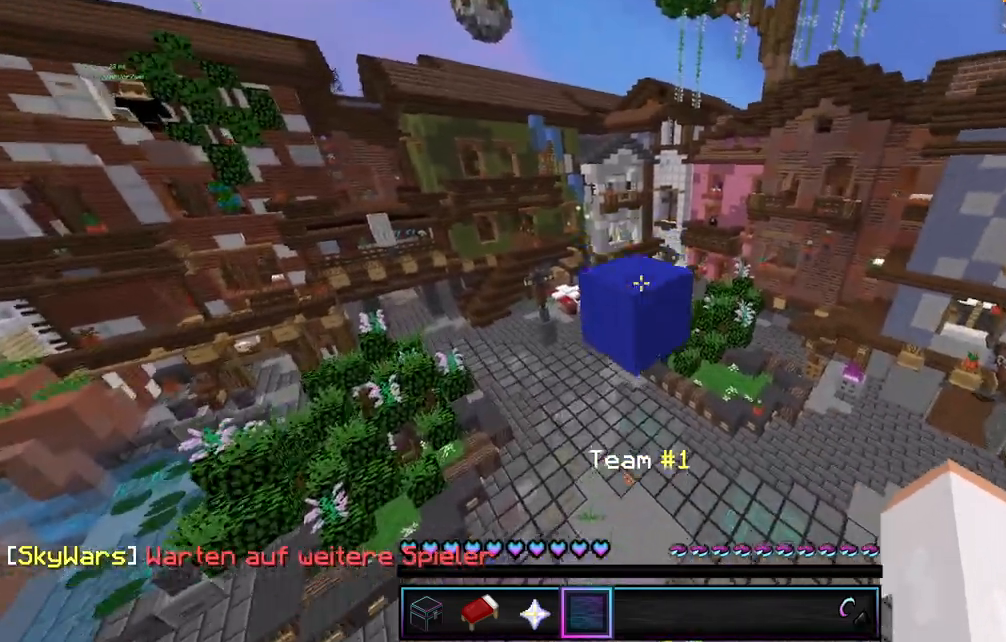
{"keys": [], "mouse": [], "events": [[433, "w", "up"]]}
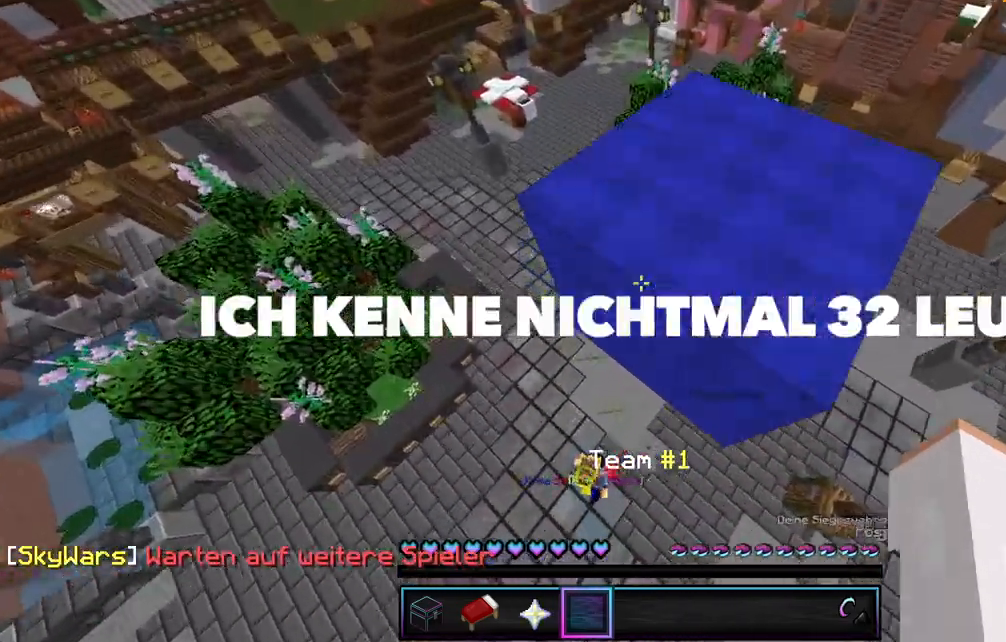
{"keys": ["w"], "mouse": [], "events": [[183, "w", "down"]]}
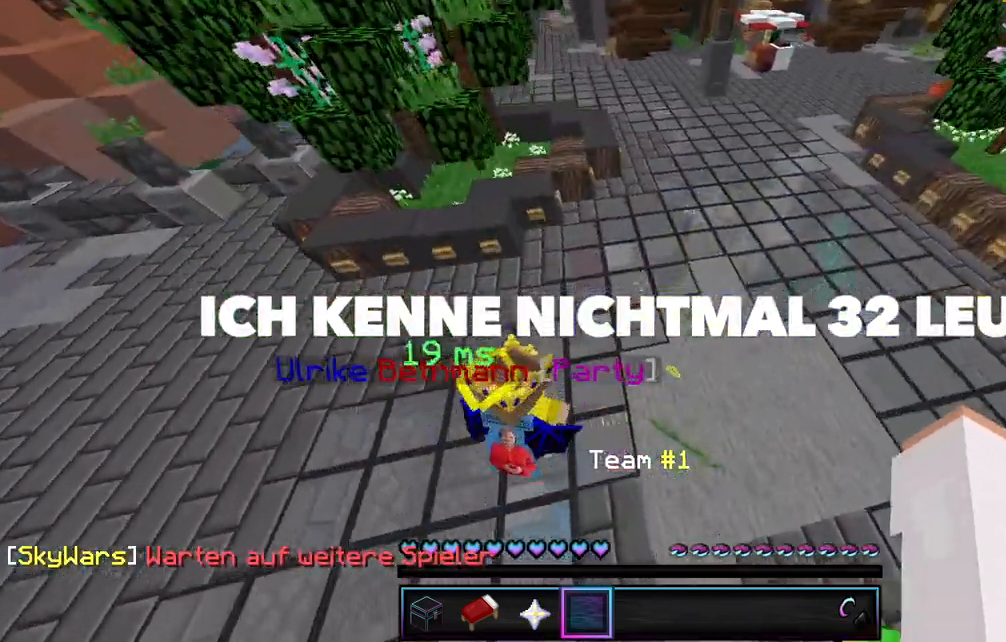
{"keys": ["w"], "mouse": [], "events": []}
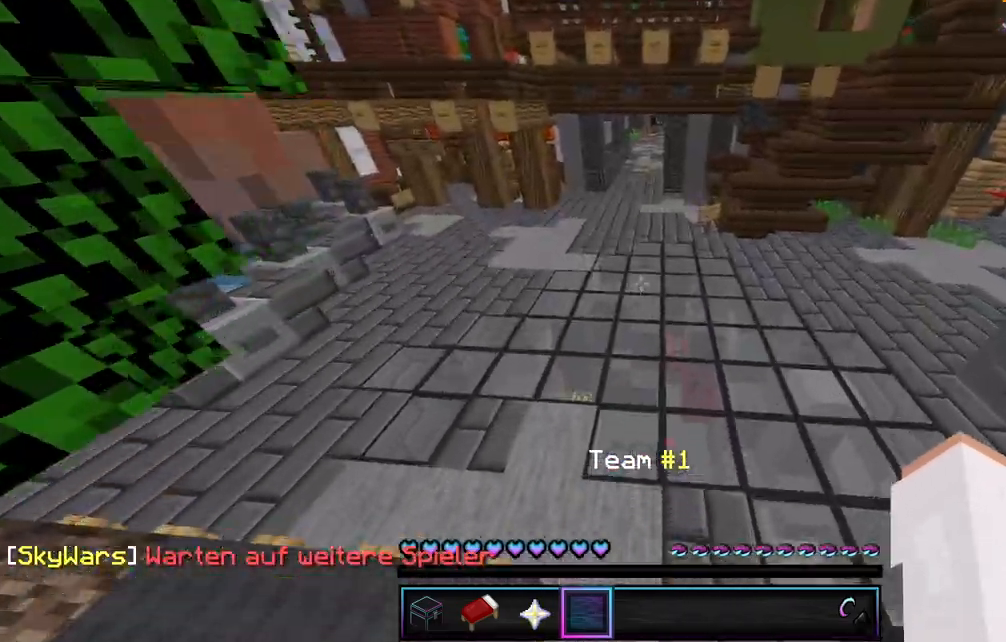
{"keys": ["w"], "mouse": [], "events": []}
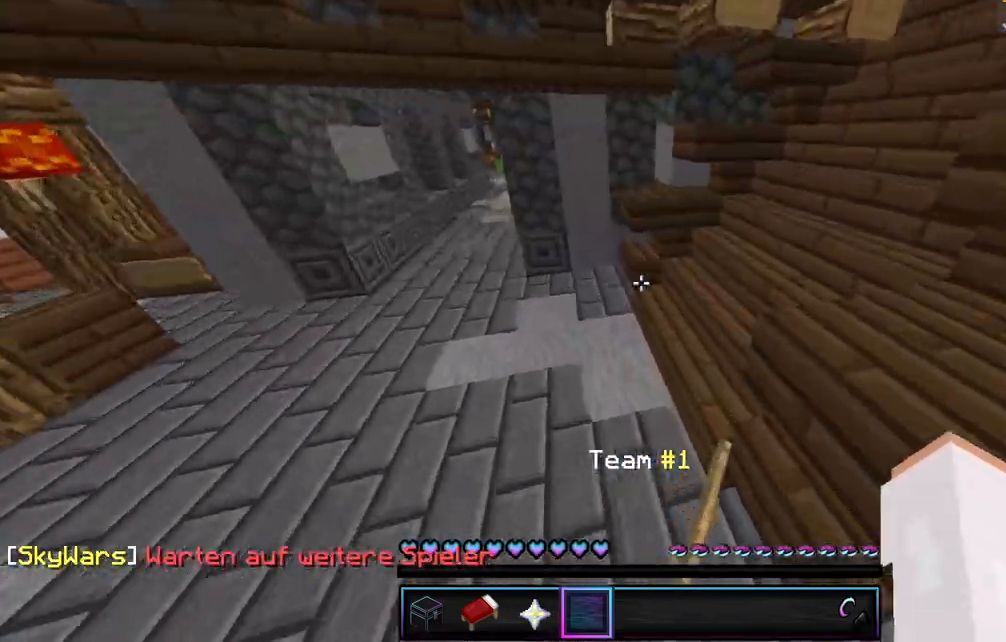
{"keys": ["w"], "mouse": [], "events": []}
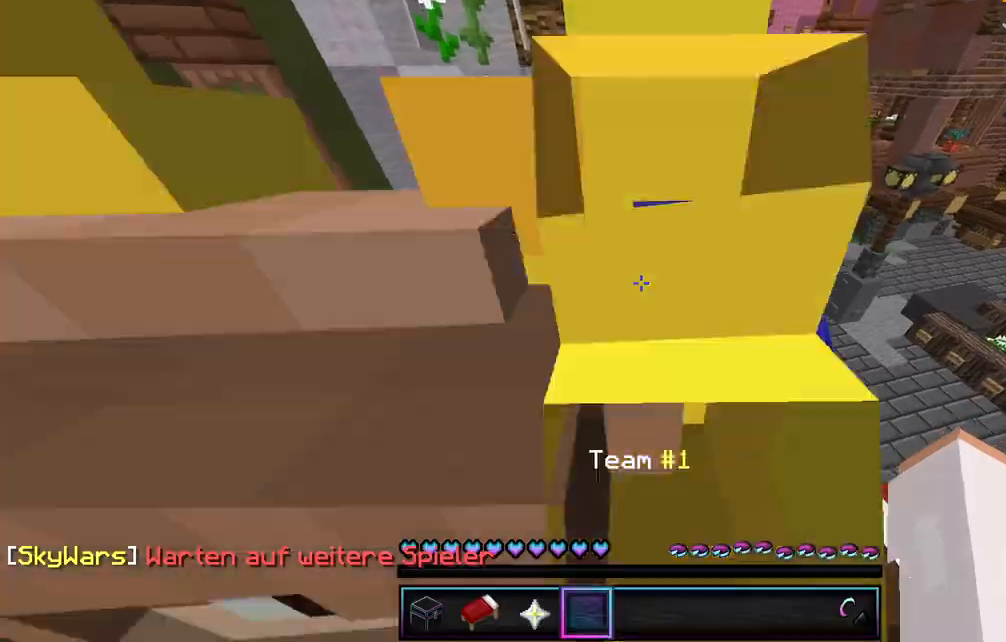
{"keys": ["w"], "mouse": [], "events": []}
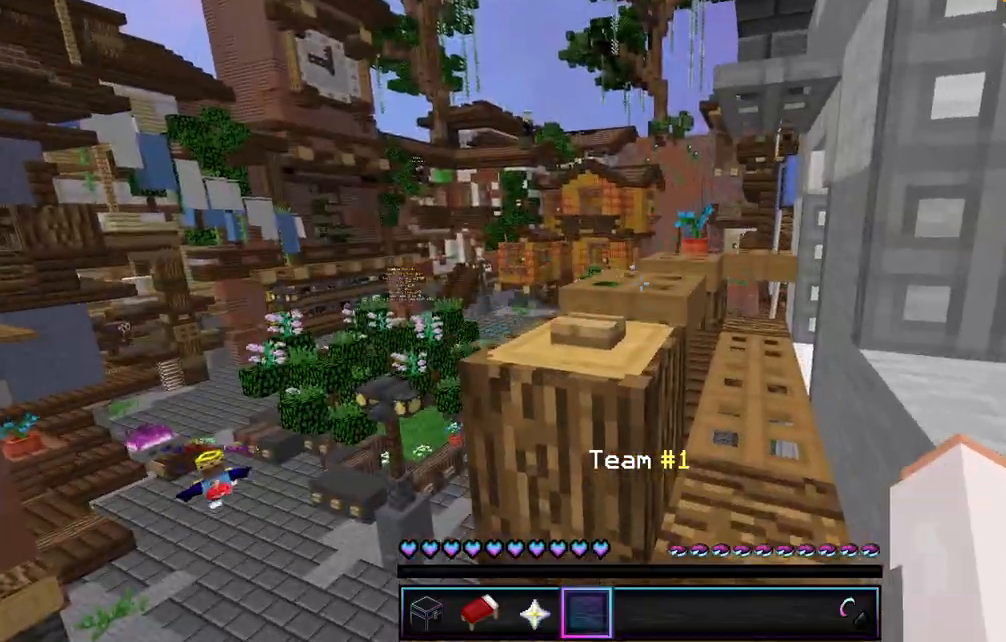
{"keys": ["w"], "mouse": ["left"], "events": [[417, "mouse_left", "down"]]}
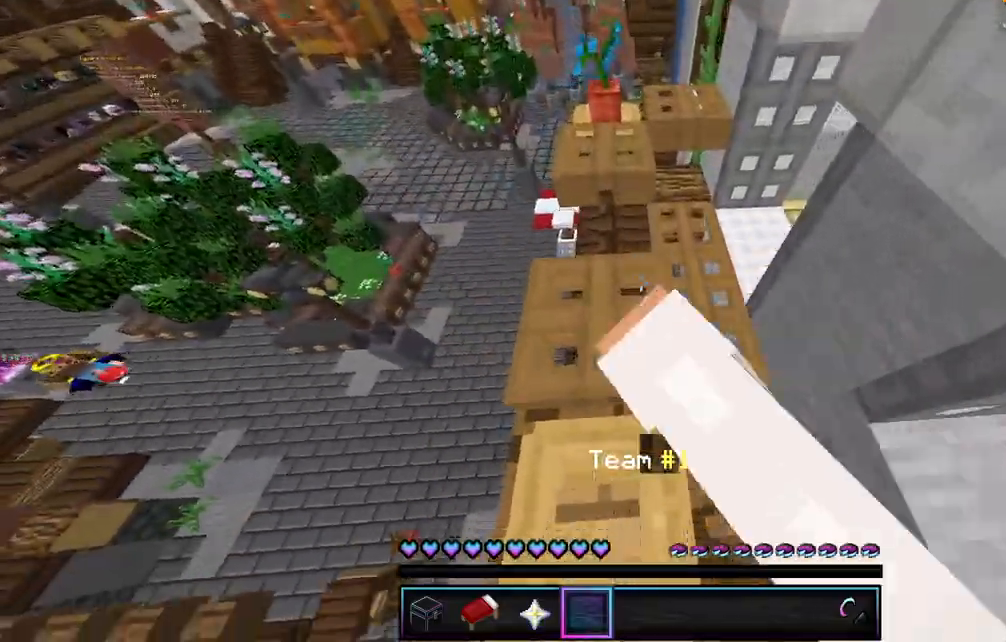
{"keys": ["w"], "mouse": ["left"], "events": [[183, "mouse_left", "up"], [317, "mouse_left", "down"], [417, "mouse_left", "up"], [450, "mouse_left", "down"]]}
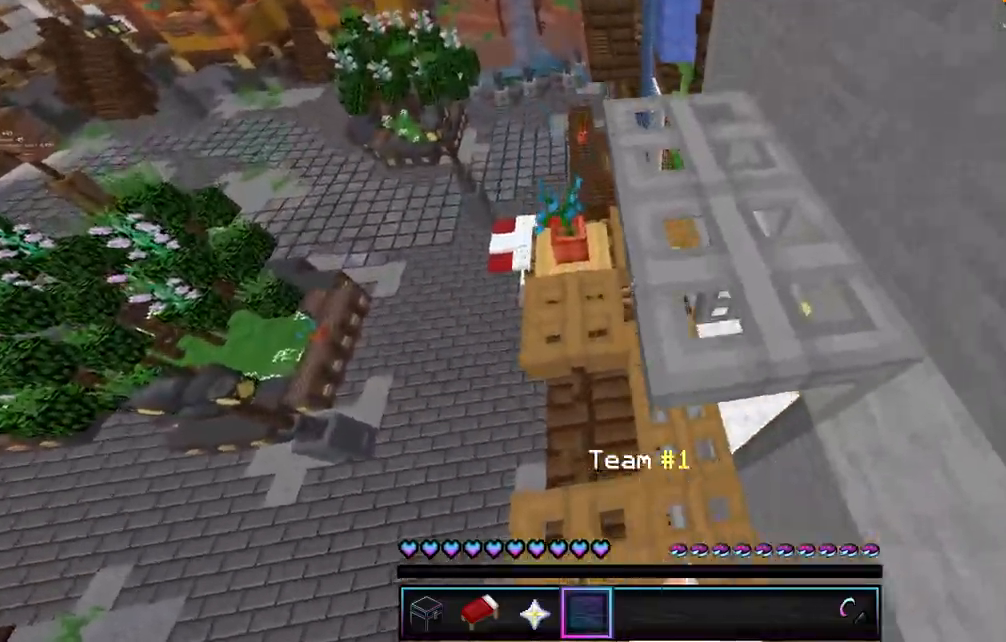
{"keys": ["a", "w"], "mouse": [], "events": [[100, "mouse_left", "up"], [167, "mouse_left", "down"], [233, "a", "down"], [300, "mouse_left", "up"]]}
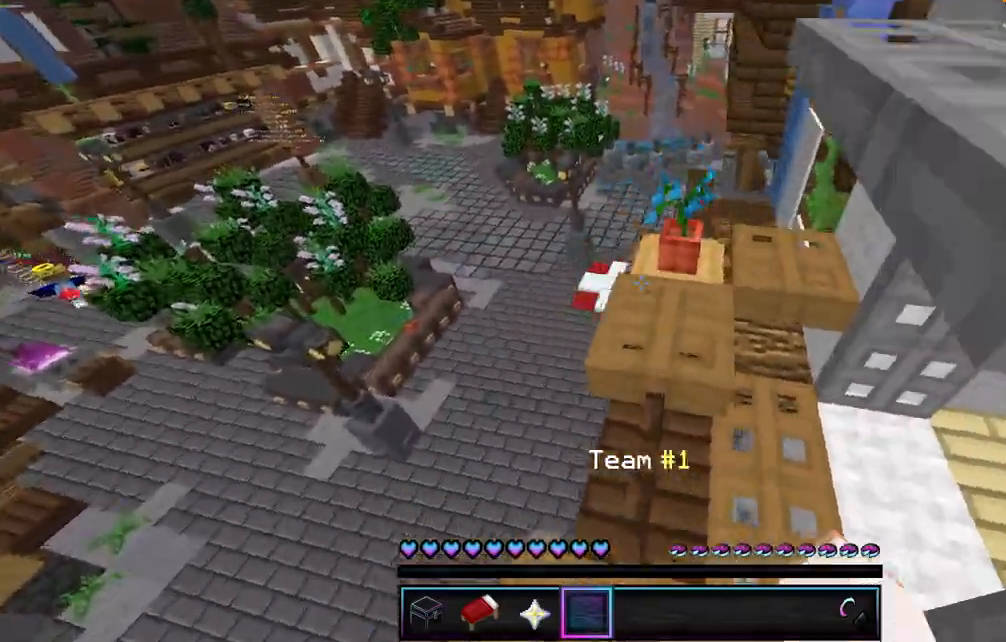
{"keys": ["w"], "mouse": [], "events": [[17, "a", "up"], [167, "mouse_right", "down"], [283, "mouse_right", "up"]]}
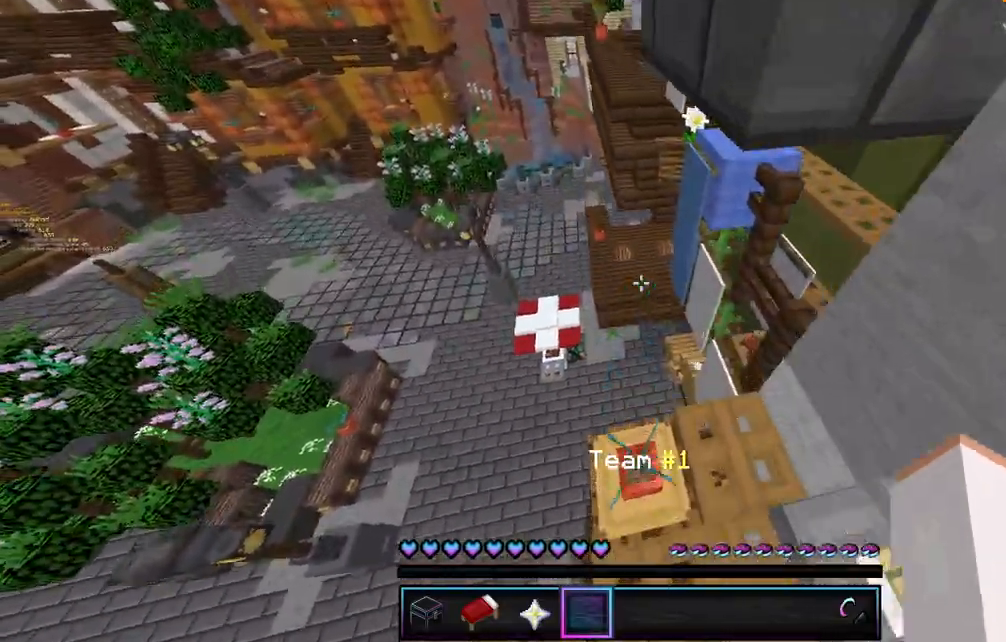
{"keys": ["w"], "mouse": [], "events": []}
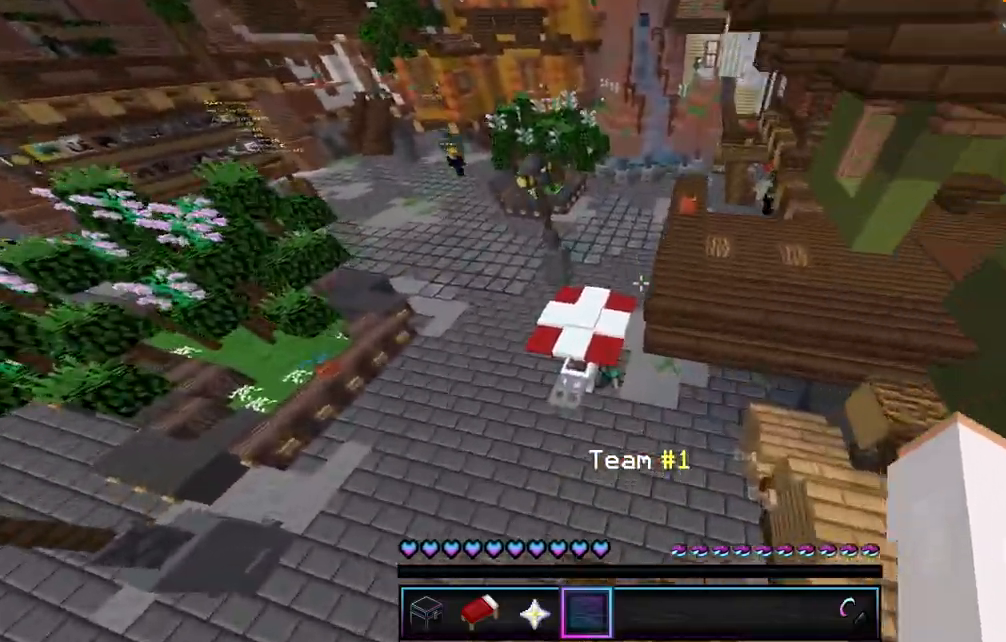
{"keys": ["w"], "mouse": [], "events": [[350, "mouse_left", "down"], [417, "mouse_left", "up"]]}
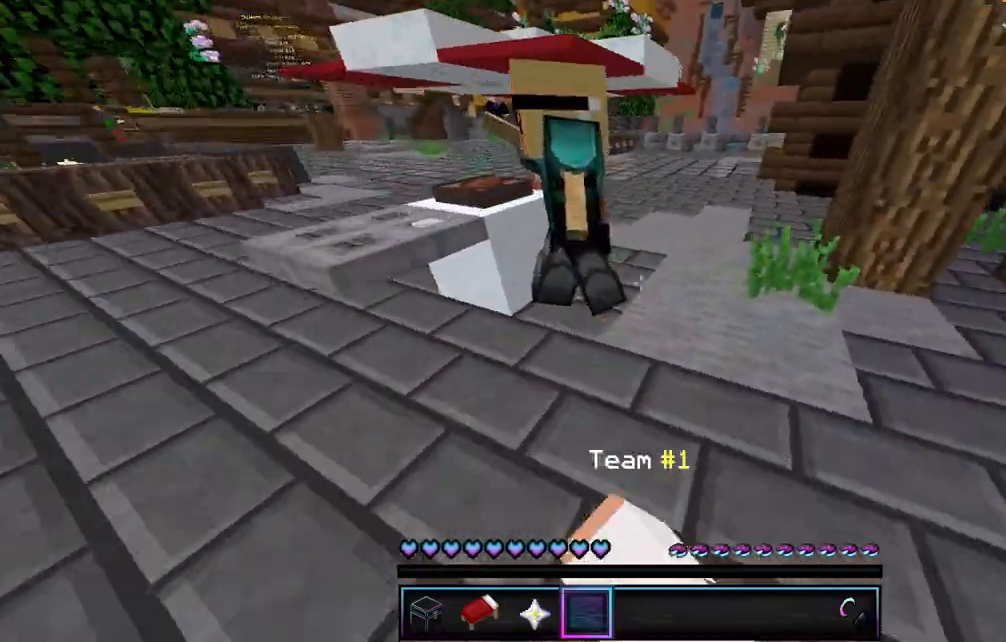
{"keys": ["w"], "mouse": [], "events": [[133, "mouse_left", "down"], [183, "mouse_left", "up"]]}
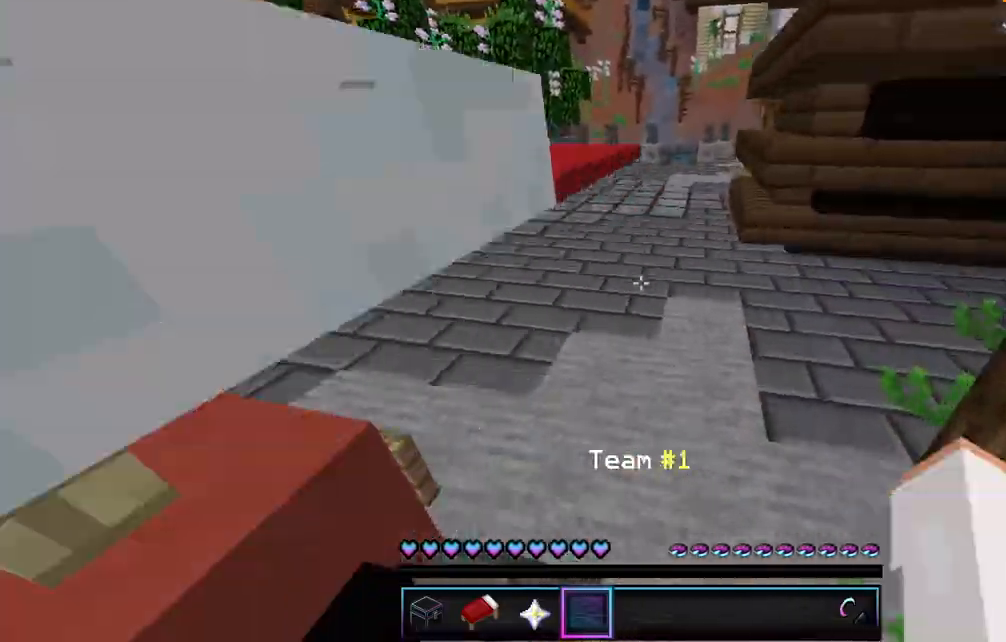
{"keys": ["w"], "mouse": [], "events": []}